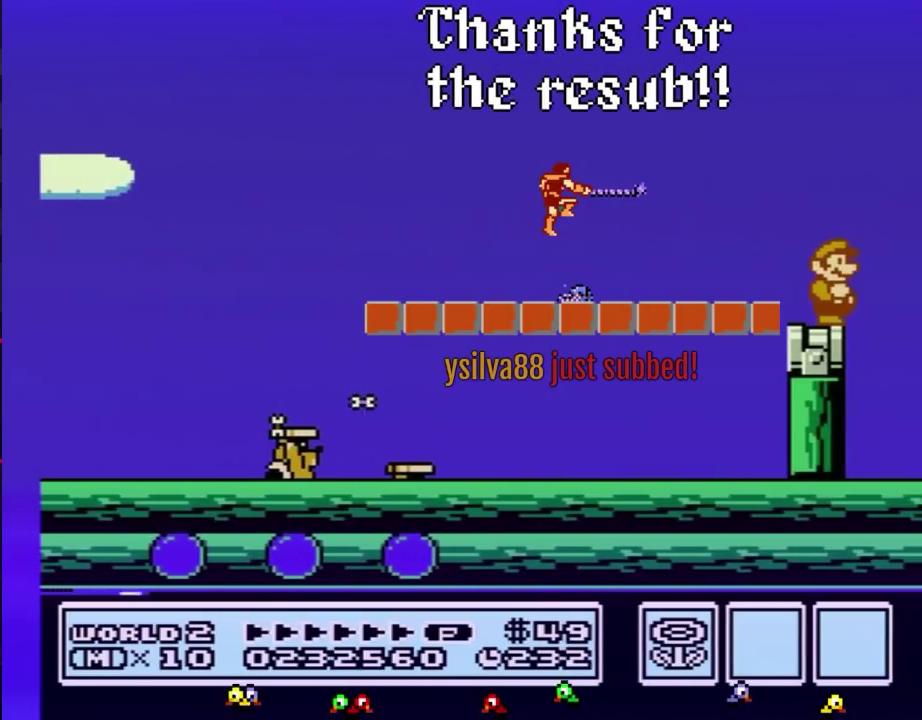
Gameplay with a controller (Nintendo layout); each line is a JSON object with the inputs held at the frame after it. "events" lists button and stick changes between this image and that frame as [ms after this image, input, new state], when the widget could be followed in between. Not read: L3 R3.
{"buttons": ["B", "DPAD_RIGHT"], "events": [[467, "DPAD_RIGHT", "down"]]}
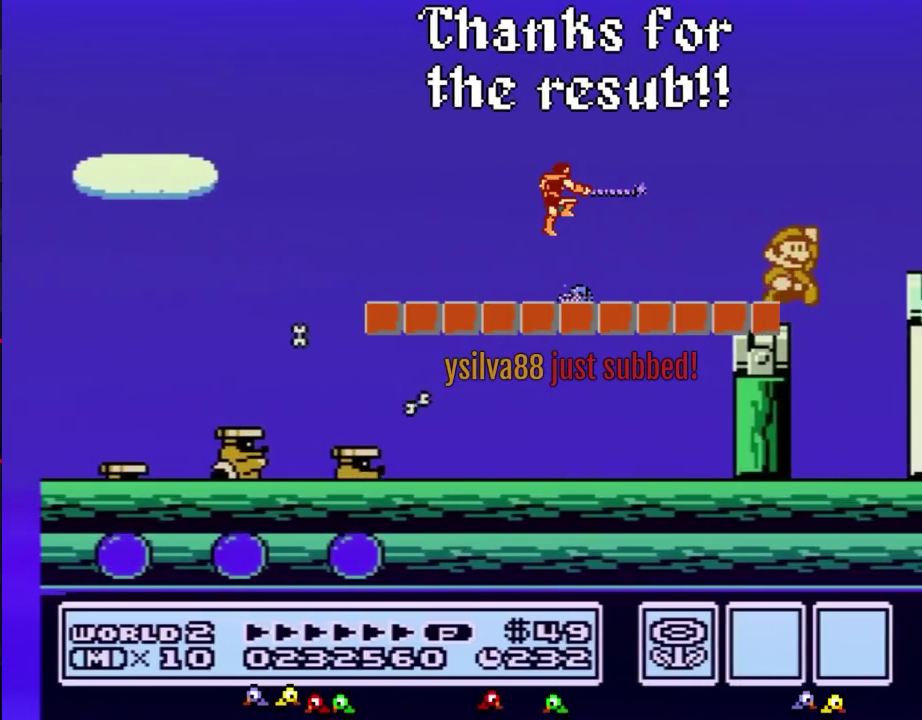
{"buttons": ["DPAD_RIGHT"], "events": [[67, "A", "down"], [400, "A", "up"], [400, "B", "up"]]}
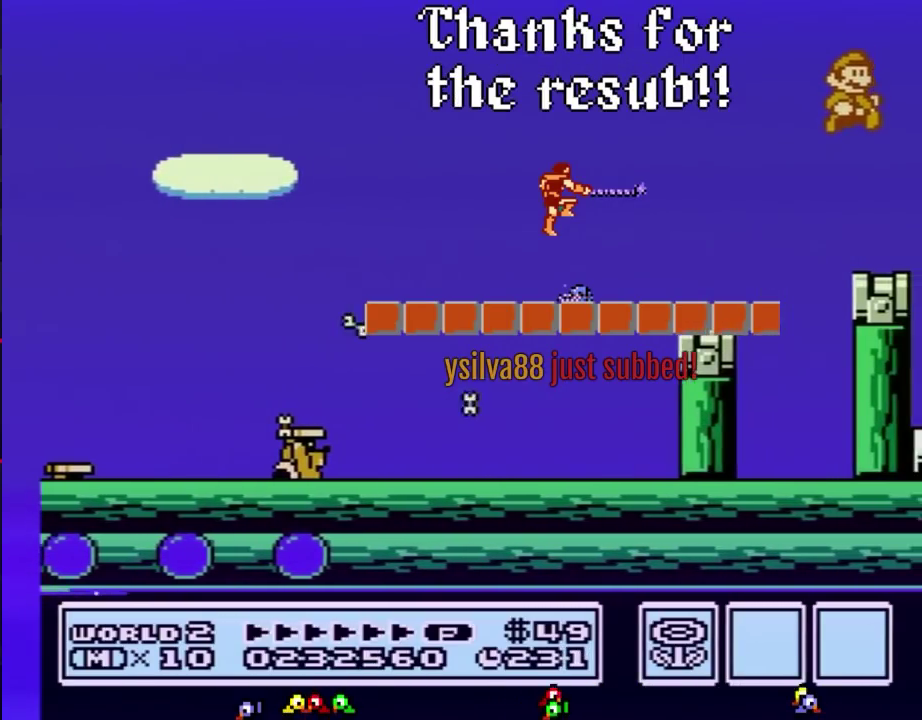
{"buttons": [], "events": [[67, "DPAD_RIGHT", "up"], [283, "B", "down"], [317, "B", "up"], [350, "B", "down"], [433, "B", "up"]]}
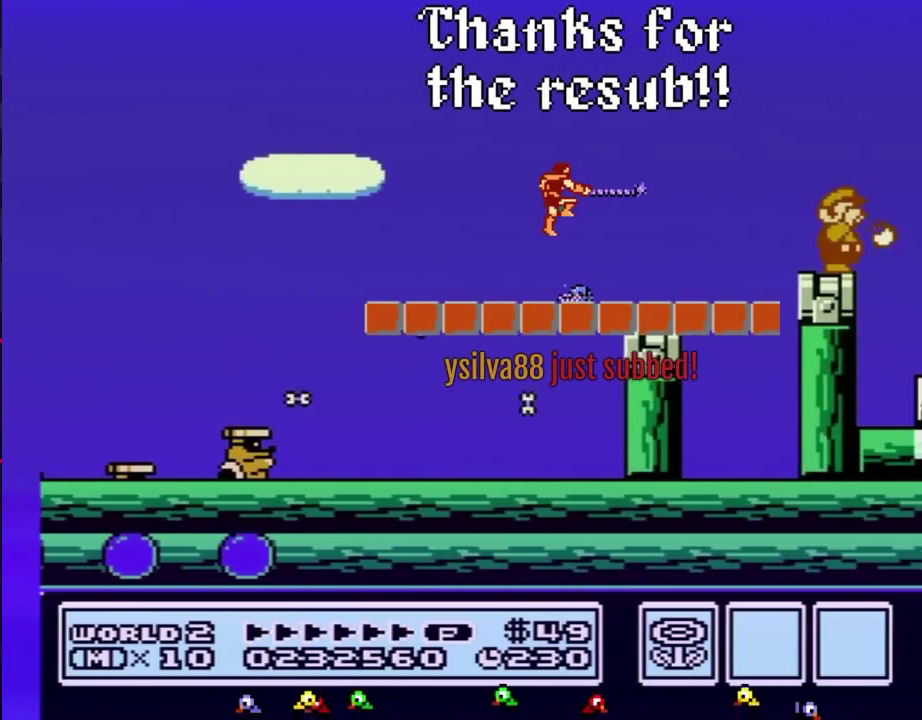
{"buttons": ["B"], "events": [[33, "B", "down"], [67, "B", "up"], [117, "B", "down"], [183, "B", "up"], [250, "B", "down"]]}
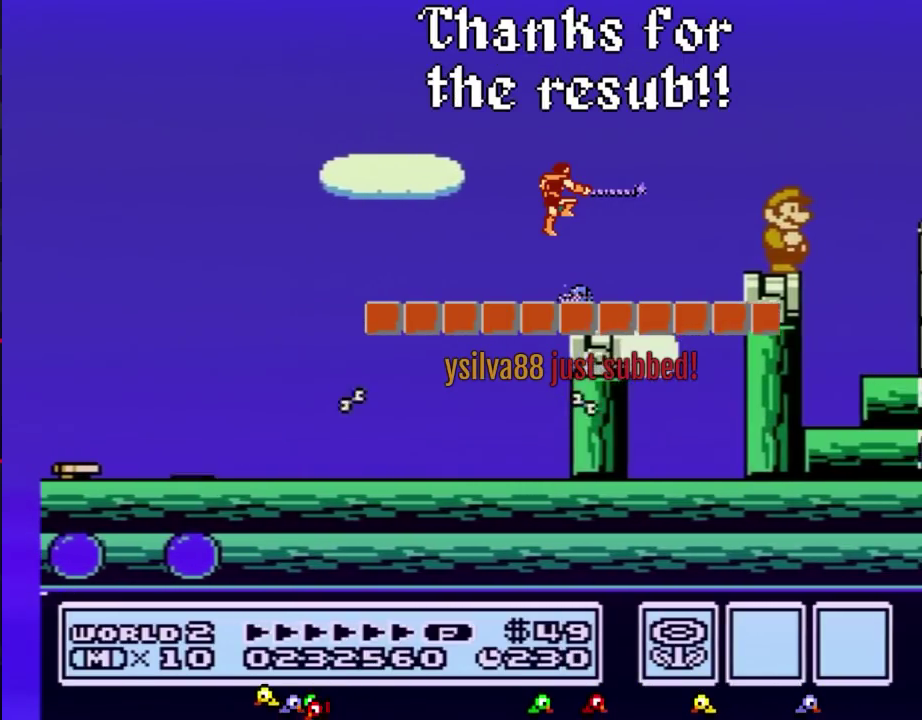
{"buttons": ["DPAD_RIGHT"], "events": [[100, "DPAD_RIGHT", "down"], [150, "A", "down"], [433, "A", "up"], [500, "B", "up"]]}
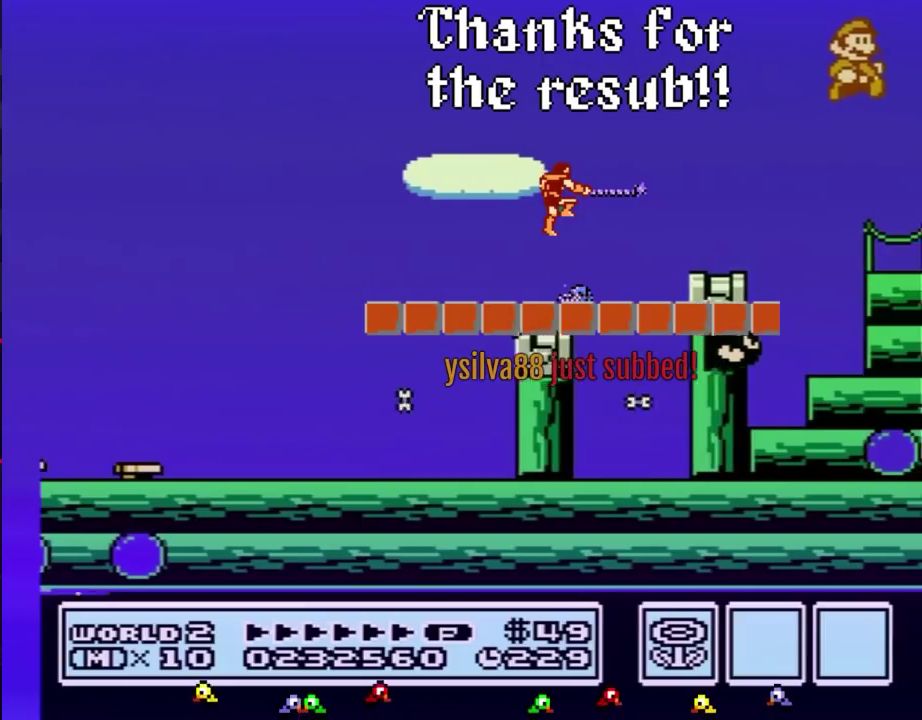
{"buttons": ["DPAD_RIGHT"]}
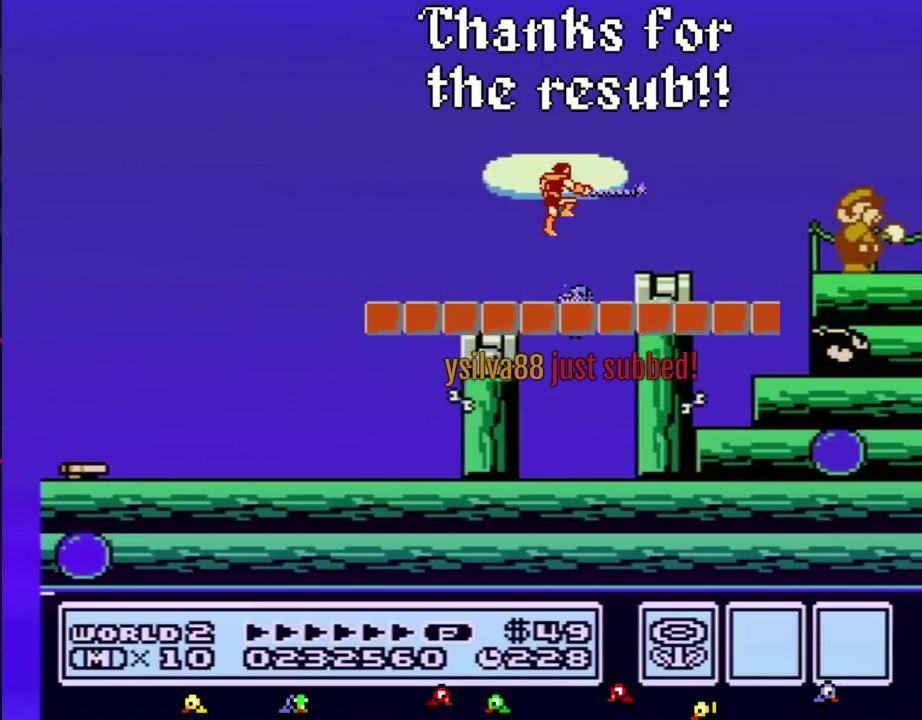
{"buttons": ["DPAD_RIGHT"], "events": [[33, "B", "down"], [67, "B", "up"], [133, "B", "down"], [150, "B", "up"], [250, "B", "down"], [283, "B", "up"], [350, "B", "down"], [400, "B", "up"], [467, "B", "down"], [500, "B", "up"]]}
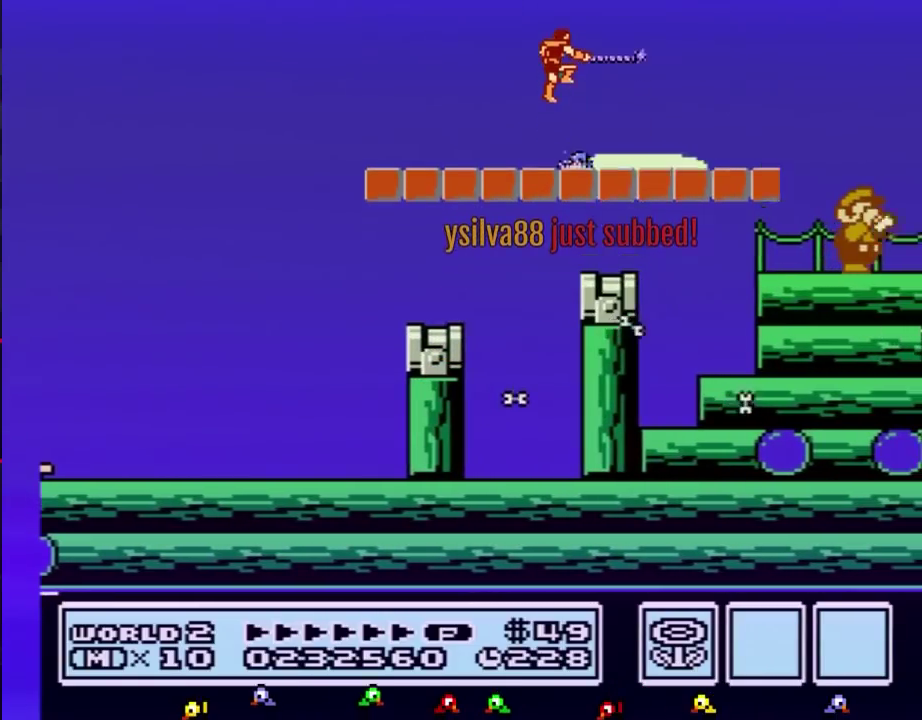
{"buttons": ["B", "DPAD_RIGHT"], "events": [[67, "B", "down"], [100, "B", "up"], [500, "B", "down"]]}
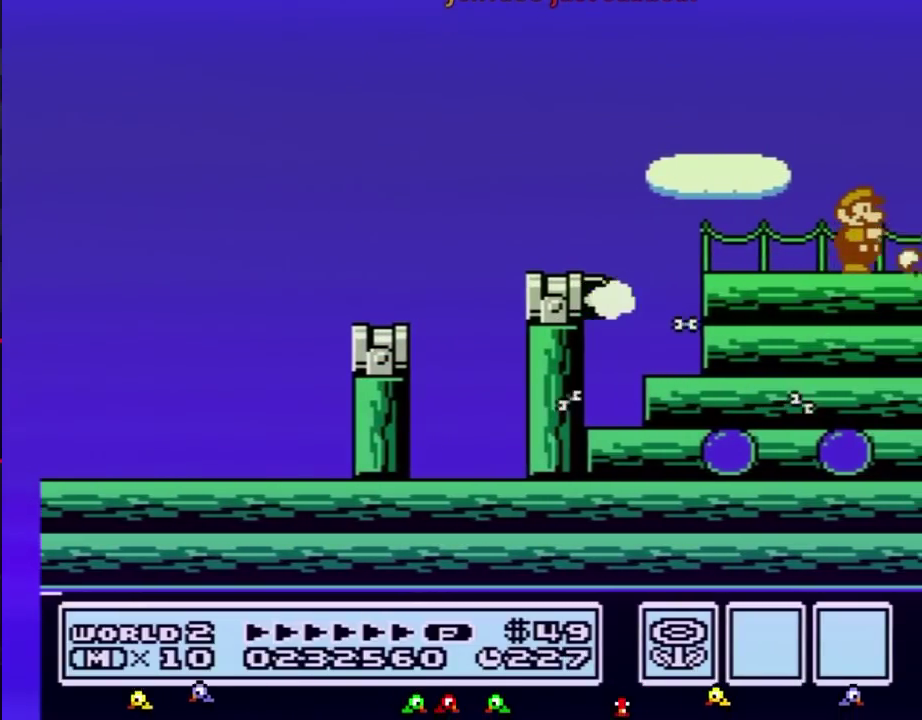
{"buttons": ["A", "B", "DPAD_RIGHT"], "events": [[67, "B", "up"], [117, "B", "down"], [433, "A", "down"]]}
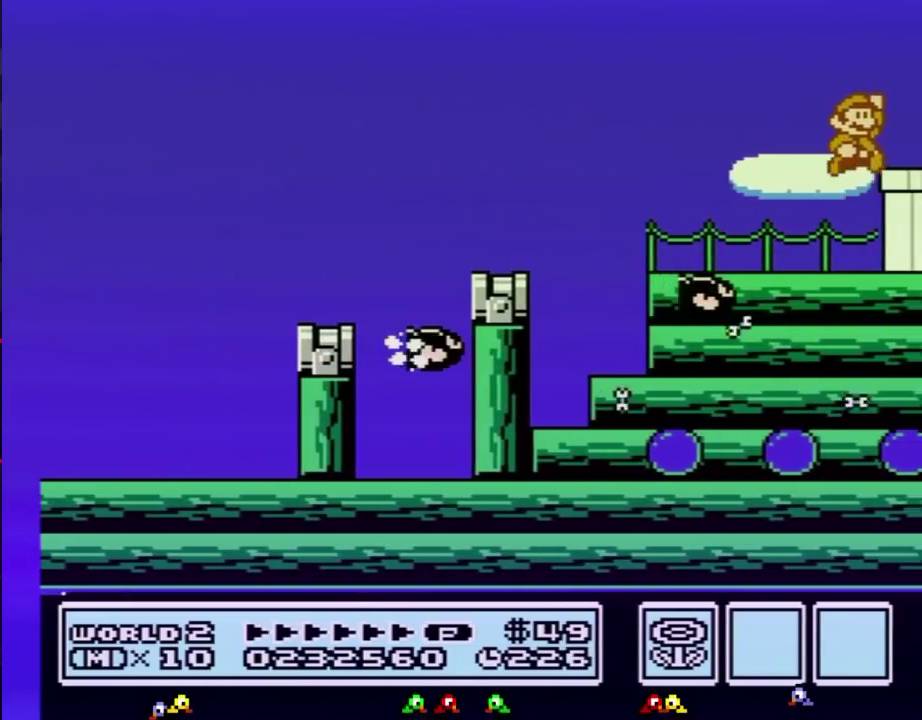
{"buttons": ["B", "DPAD_RIGHT"], "events": [[100, "A", "up"], [100, "B", "up"], [150, "B", "down"]]}
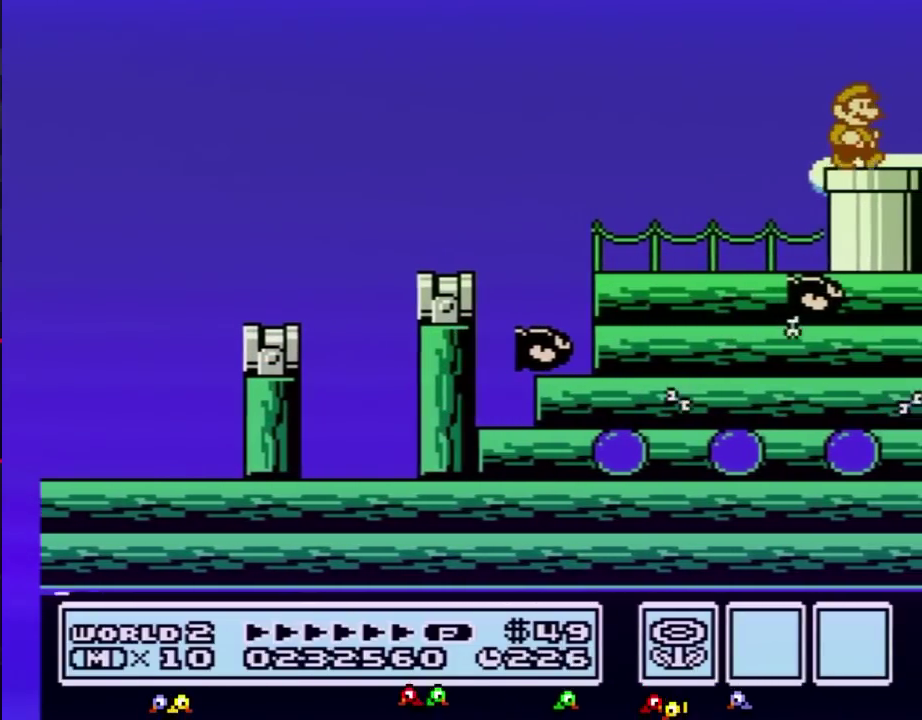
{"buttons": ["B"], "events": [[100, "DPAD_DOWN", "down"], [133, "DPAD_RIGHT", "up"], [500, "DPAD_DOWN", "up"]]}
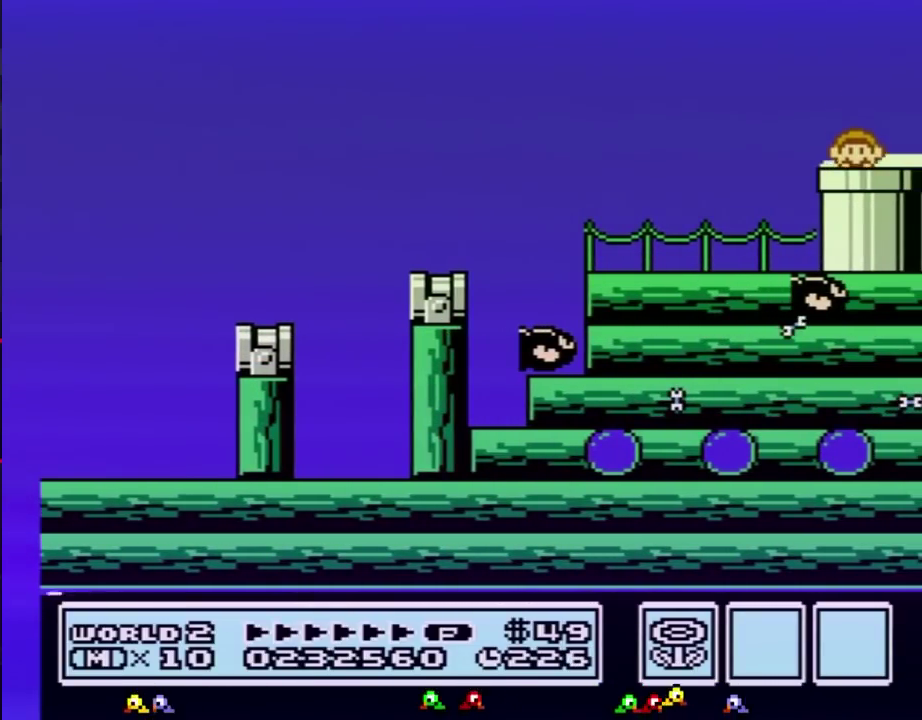
{"buttons": ["B", "DPAD_RIGHT"], "events": [[467, "DPAD_RIGHT", "down"]]}
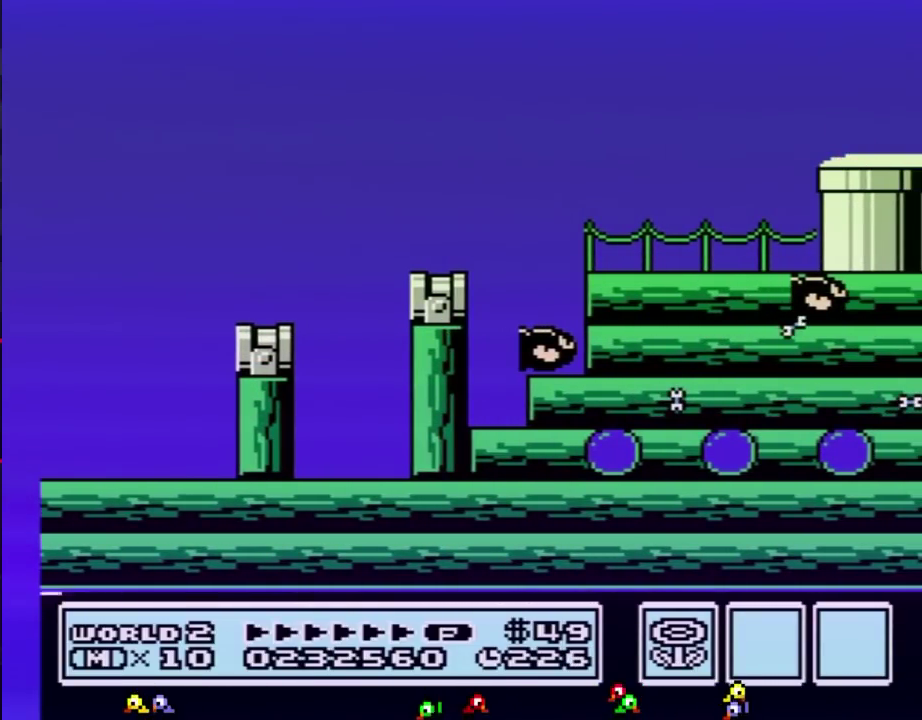
{"buttons": ["B", "DPAD_RIGHT"]}
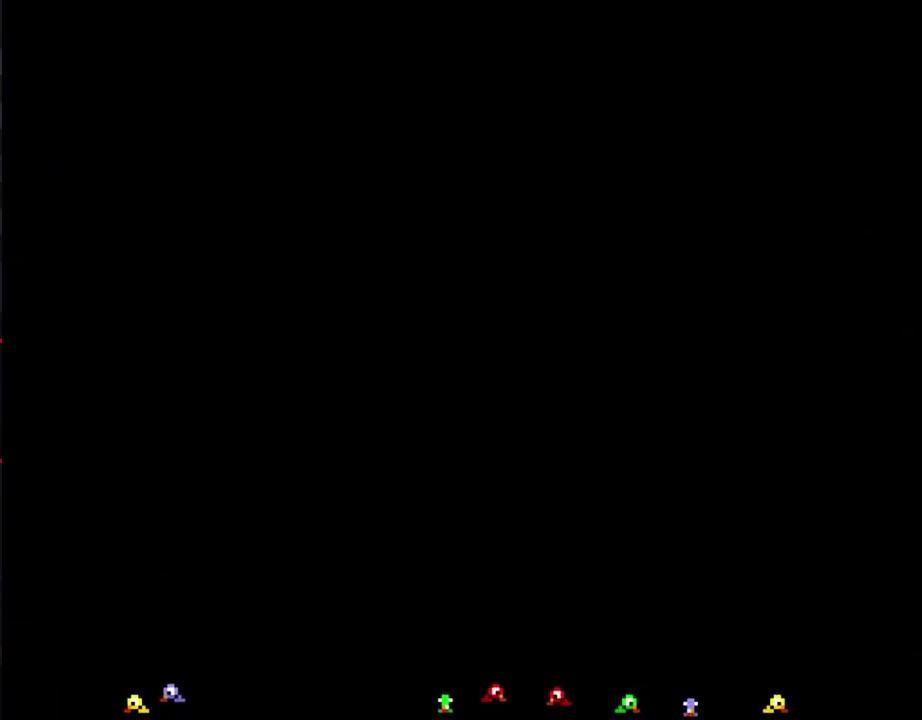
{"buttons": ["B", "DPAD_RIGHT"]}
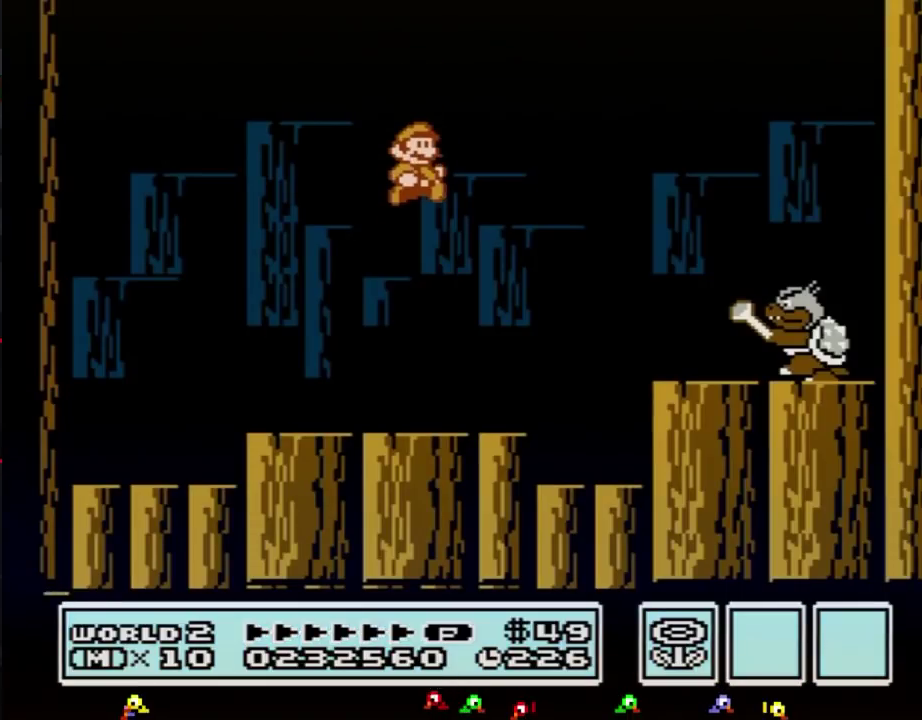
{"buttons": ["A", "B", "DPAD_LEFT"], "events": [[400, "DPAD_RIGHT", "up"], [433, "A", "down"], [433, "DPAD_LEFT", "down"]]}
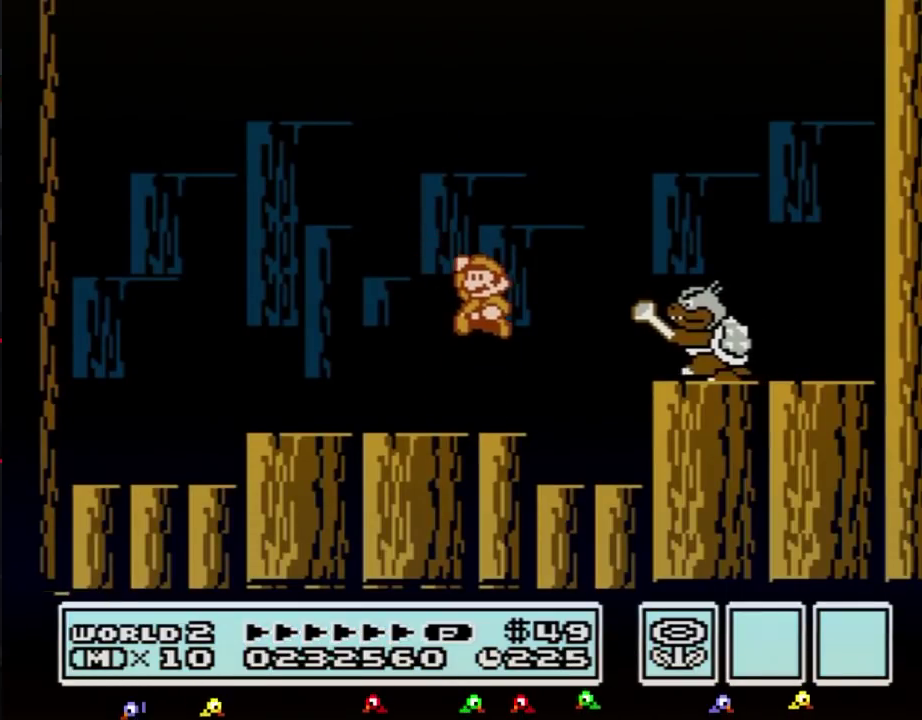
{"buttons": ["DPAD_LEFT"], "events": [[150, "DPAD_LEFT", "up"], [183, "DPAD_RIGHT", "down"], [217, "A", "up"], [217, "B", "up"], [317, "B", "down"], [317, "DPAD_RIGHT", "up"], [350, "B", "up"], [433, "B", "down"], [467, "B", "up"], [500, "DPAD_LEFT", "down"]]}
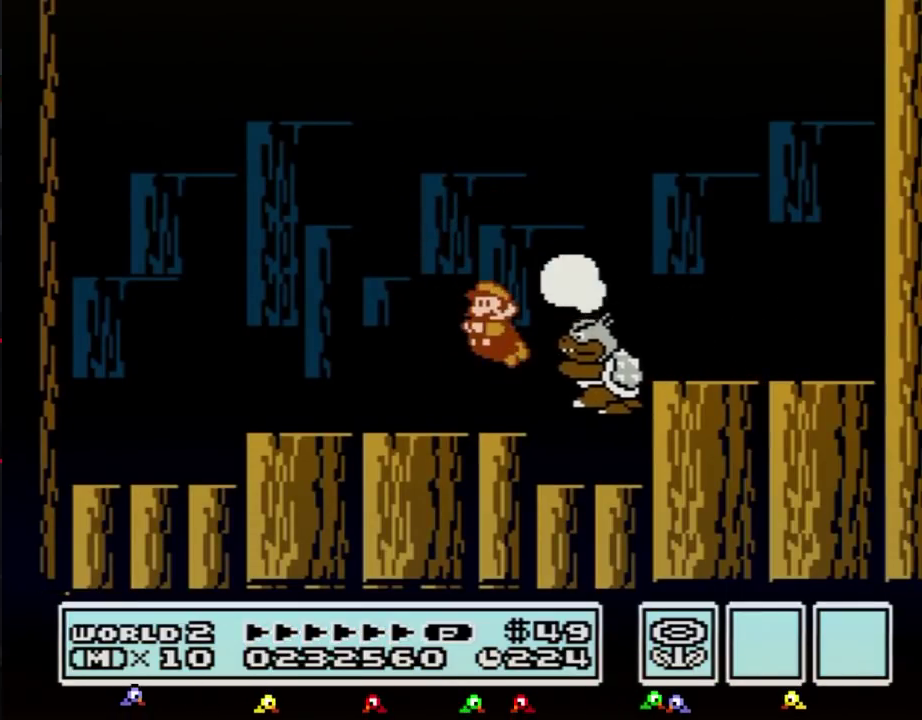
{"buttons": ["A", "B", "DPAD_RIGHT"], "events": [[33, "B", "down"], [150, "B", "up"], [150, "DPAD_LEFT", "up"], [183, "DPAD_RIGHT", "down"], [217, "B", "down"], [283, "B", "up"], [283, "DPAD_RIGHT", "up"], [350, "B", "down"], [400, "B", "up"], [400, "DPAD_RIGHT", "down"], [467, "A", "down"], [467, "B", "down"]]}
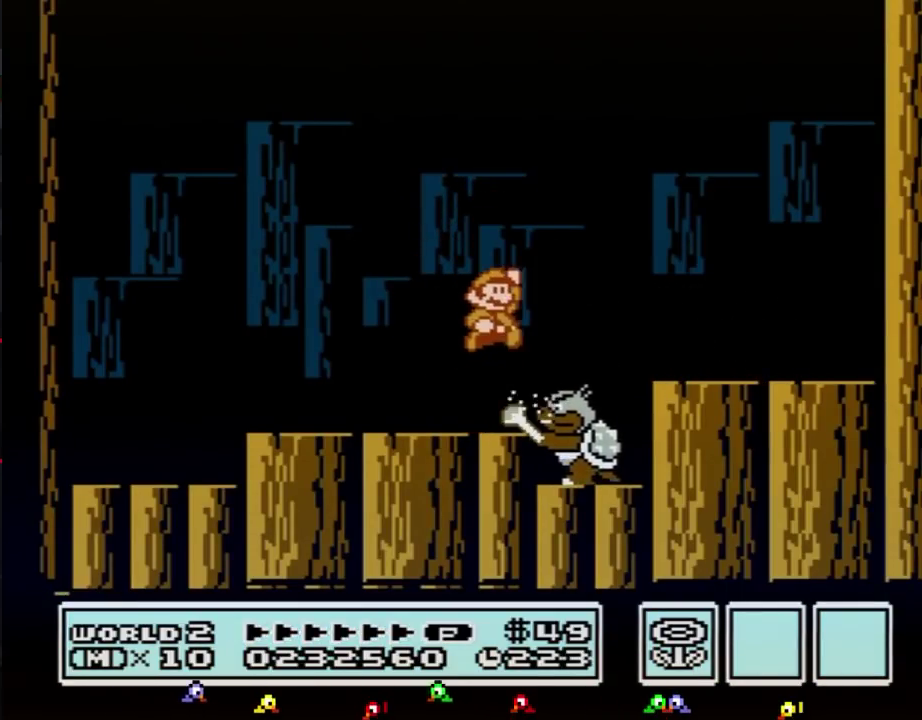
{"buttons": ["DPAD_LEFT"], "events": [[33, "A", "up"], [33, "B", "up"], [133, "B", "down"], [150, "DPAD_RIGHT", "up"], [183, "B", "up"], [217, "B", "down"], [250, "DPAD_LEFT", "down"], [317, "B", "up"]]}
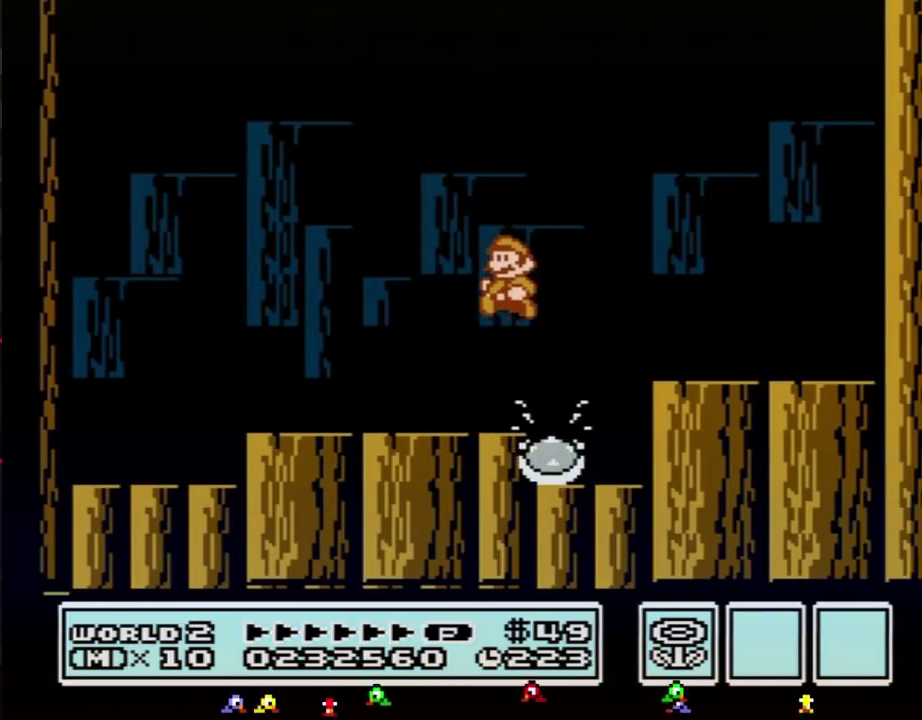
{"buttons": ["B", "DPAD_RIGHT"], "events": [[100, "DPAD_LEFT", "up"], [150, "DPAD_RIGHT", "down"], [217, "B", "down"], [283, "B", "up"], [283, "DPAD_RIGHT", "up"], [350, "B", "down"], [400, "B", "up"], [467, "B", "down"], [500, "DPAD_RIGHT", "down"]]}
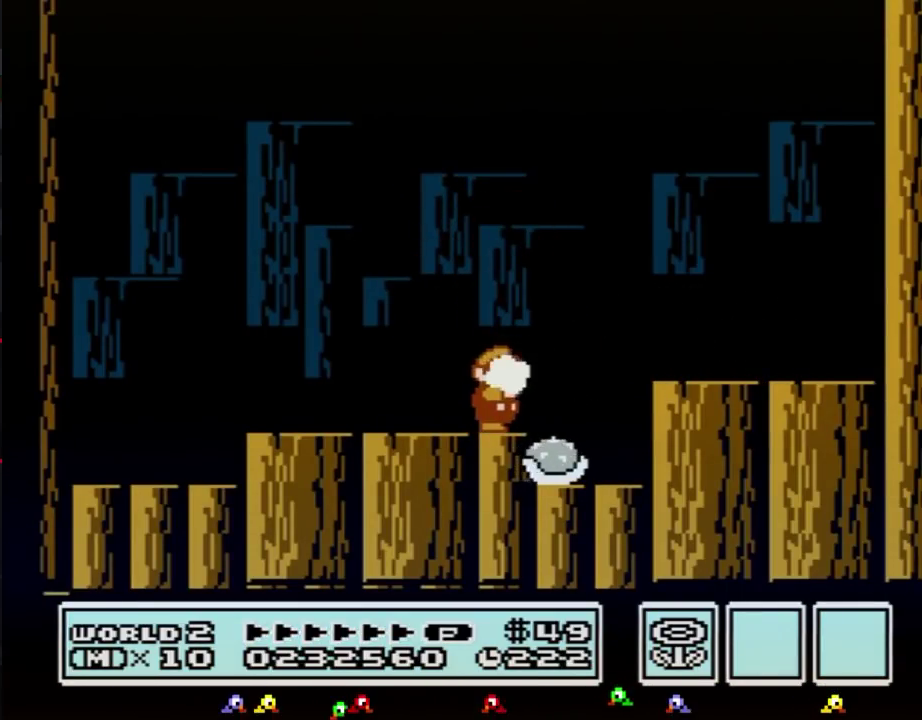
{"buttons": ["B", "DPAD_DOWN", "DPAD_LEFT"], "events": [[33, "B", "up"], [117, "B", "down"], [183, "B", "up"], [250, "B", "down"], [317, "DPAD_RIGHT", "up"], [367, "DPAD_LEFT", "down"], [467, "DPAD_DOWN", "down"]]}
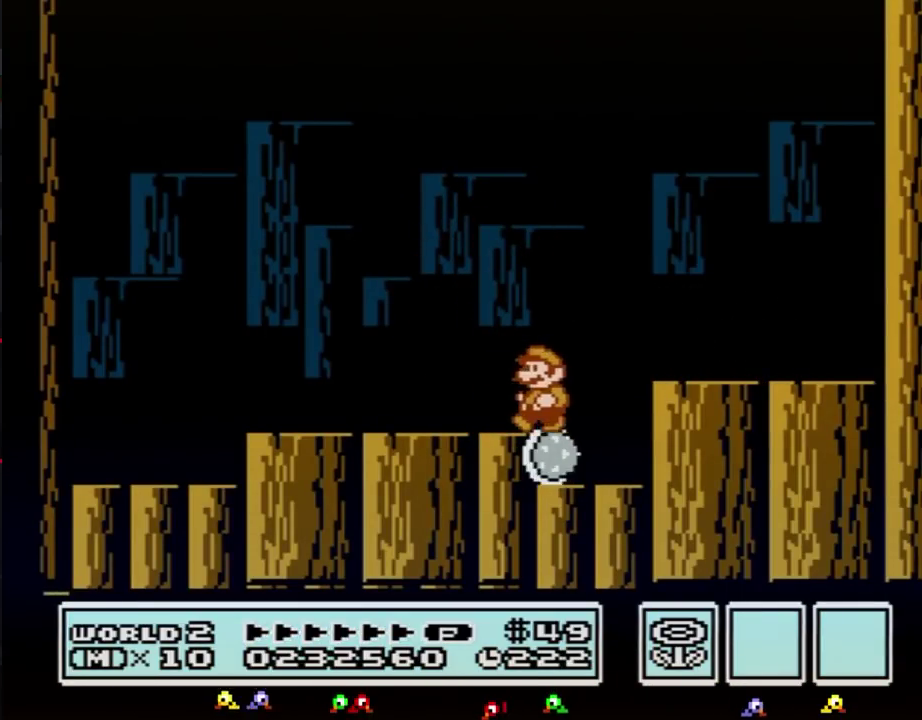
{"buttons": ["B", "DPAD_RIGHT"], "events": [[33, "DPAD_DOWN", "up"], [100, "DPAD_LEFT", "up"], [133, "DPAD_RIGHT", "down"], [283, "A", "down"], [400, "A", "up"]]}
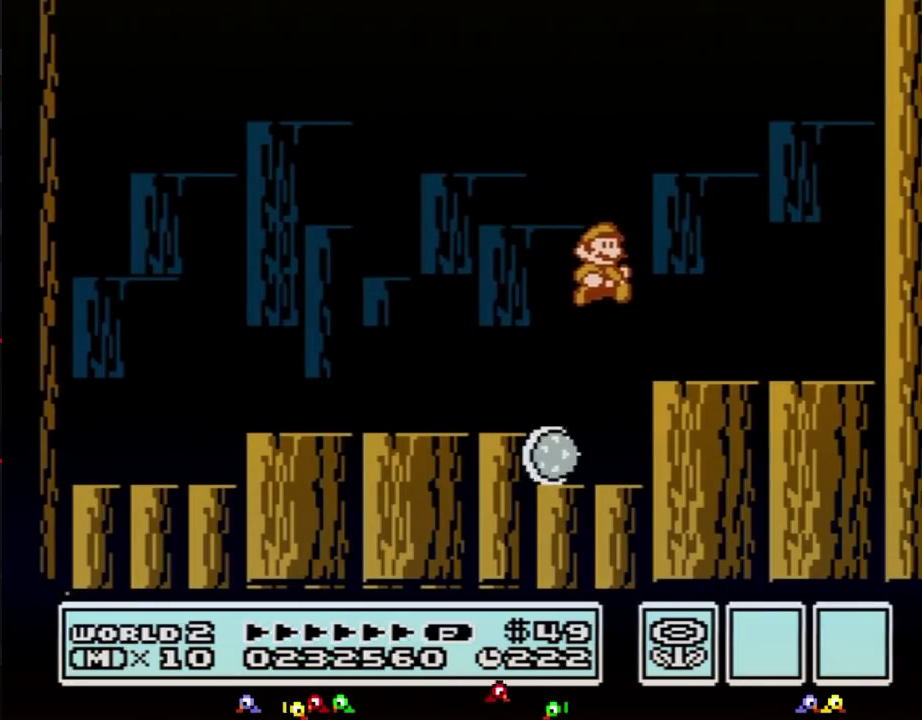
{"buttons": ["A", "B", "DPAD_RIGHT"], "events": [[67, "DPAD_RIGHT", "up"], [283, "A", "down"], [417, "DPAD_RIGHT", "down"]]}
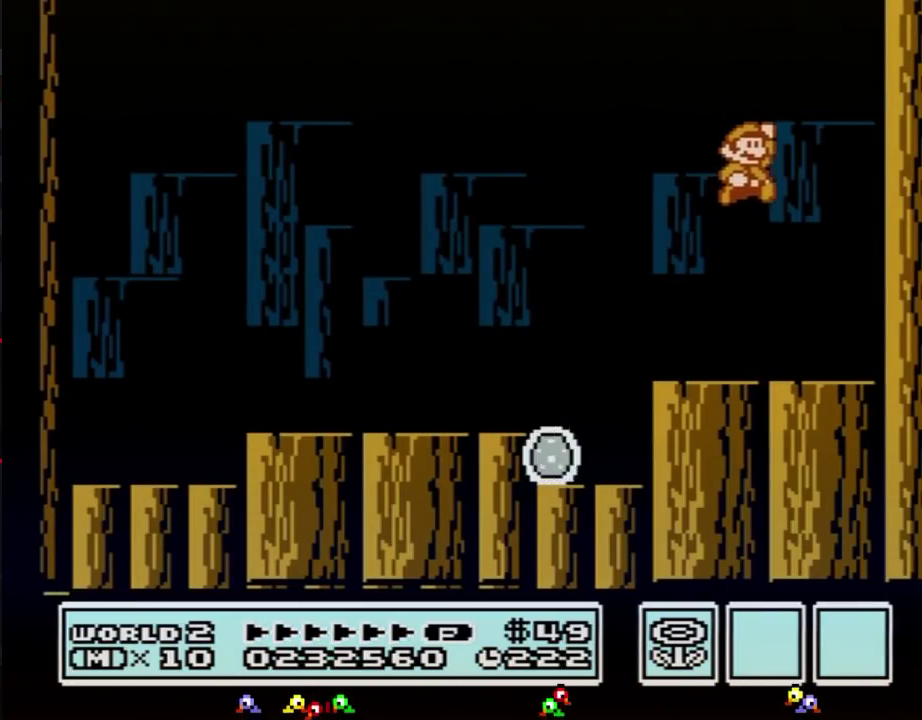
{"buttons": ["A", "B", "DPAD_RIGHT"], "events": [[283, "A", "up"], [350, "A", "down"]]}
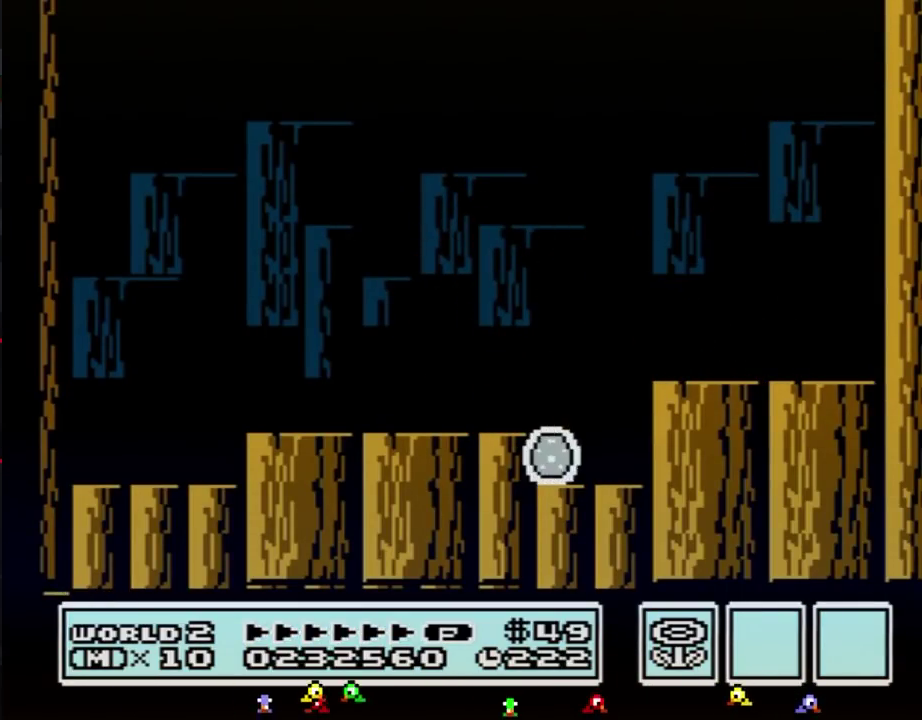
{"buttons": ["B"], "events": [[183, "A", "up"], [467, "DPAD_RIGHT", "up"]]}
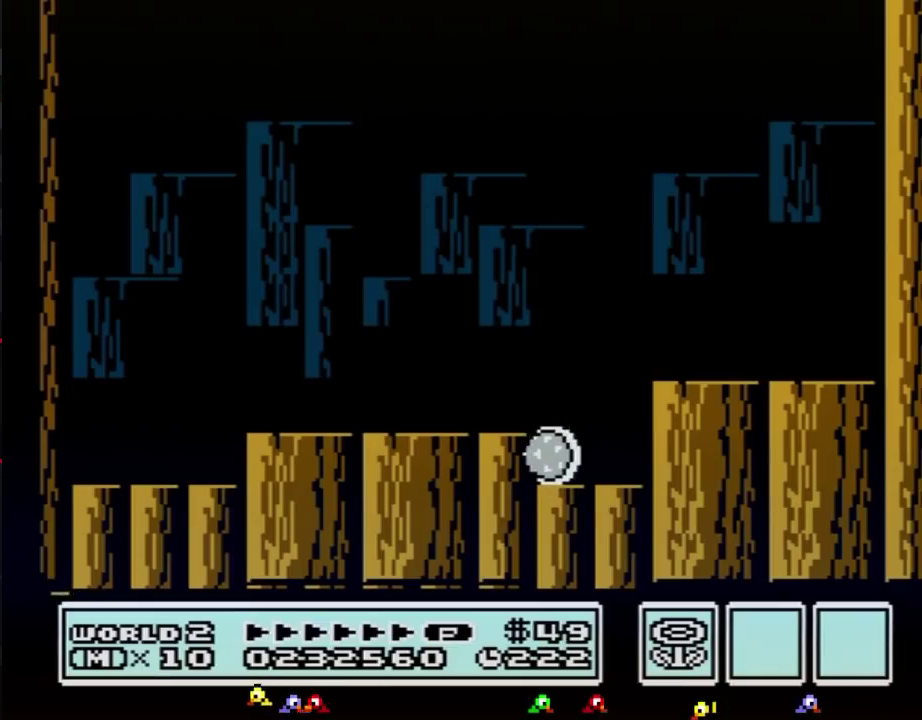
{"buttons": ["A", "B", "DPAD_LEFT"], "events": [[33, "DPAD_LEFT", "down"], [183, "A", "down"]]}
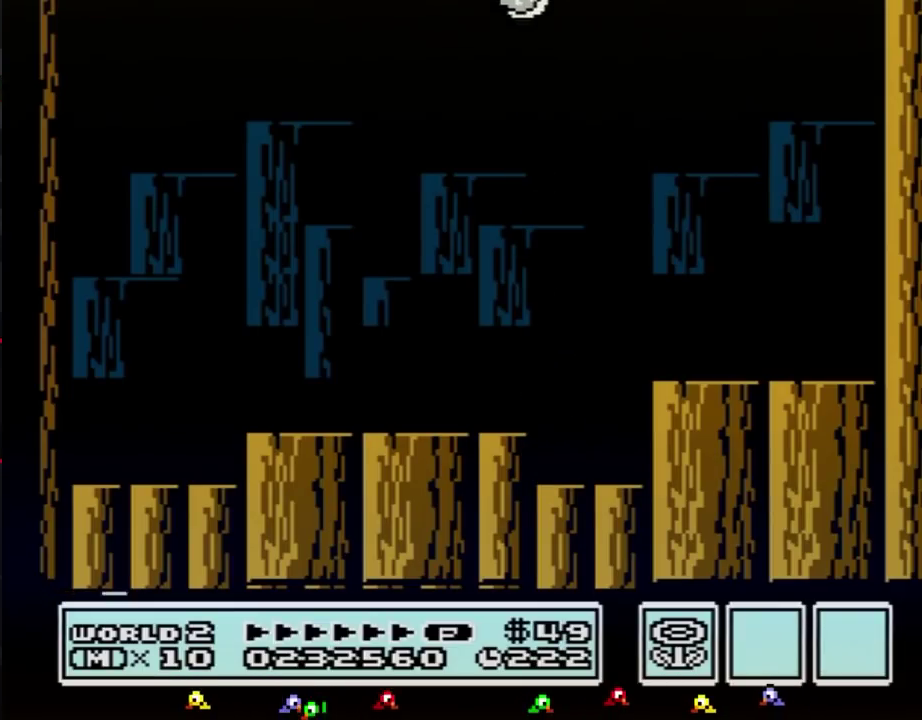
{"buttons": ["B", "DPAD_RIGHT"], "events": [[67, "DPAD_UP", "down"], [183, "A", "up"], [217, "DPAD_UP", "up"], [433, "DPAD_LEFT", "up"], [467, "DPAD_RIGHT", "down"]]}
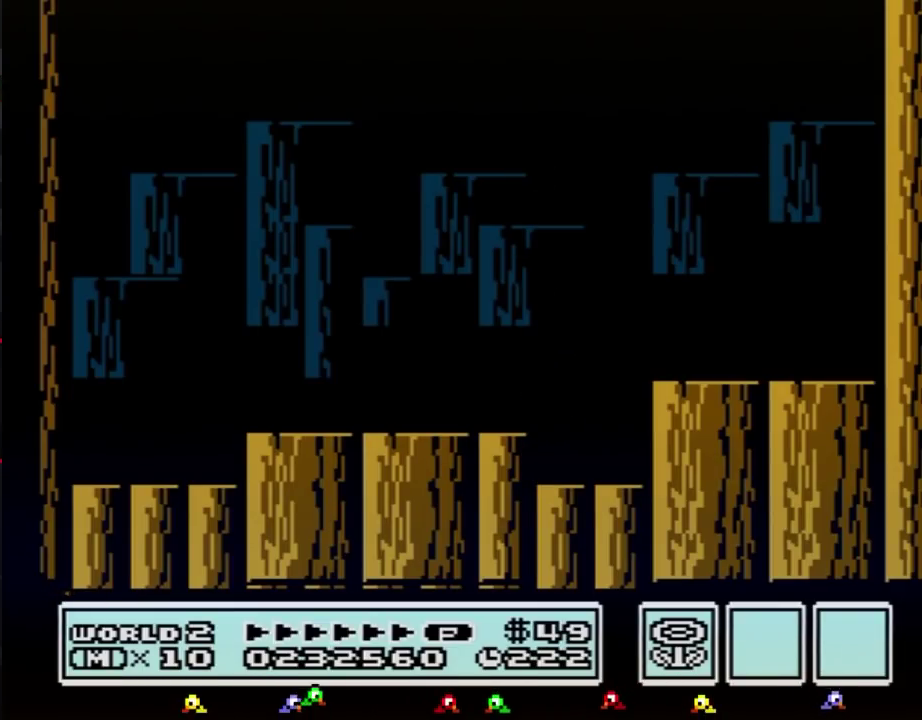
{"buttons": [], "events": [[33, "B", "up"], [367, "DPAD_RIGHT", "up"]]}